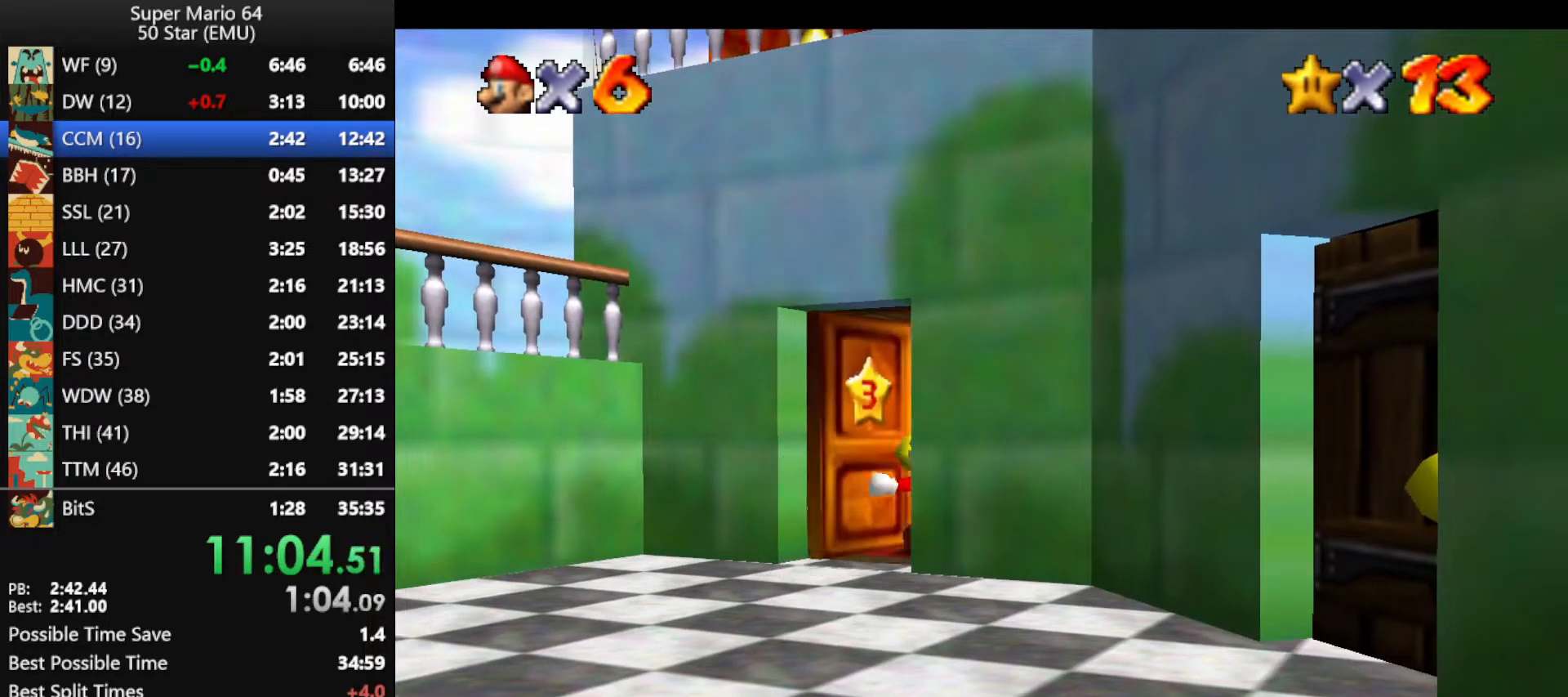
Gameplay with a controller (Nintendo layout); each line is a JSON object with the inputs held at the frame after it. "events" lists button and stick changes between this image and that frame as [ms after this image, input, new state], when the widget could be followed in between. Not read: L1 L3 R3 X Y.
{"buttons": [], "left_stick": "up", "events": []}
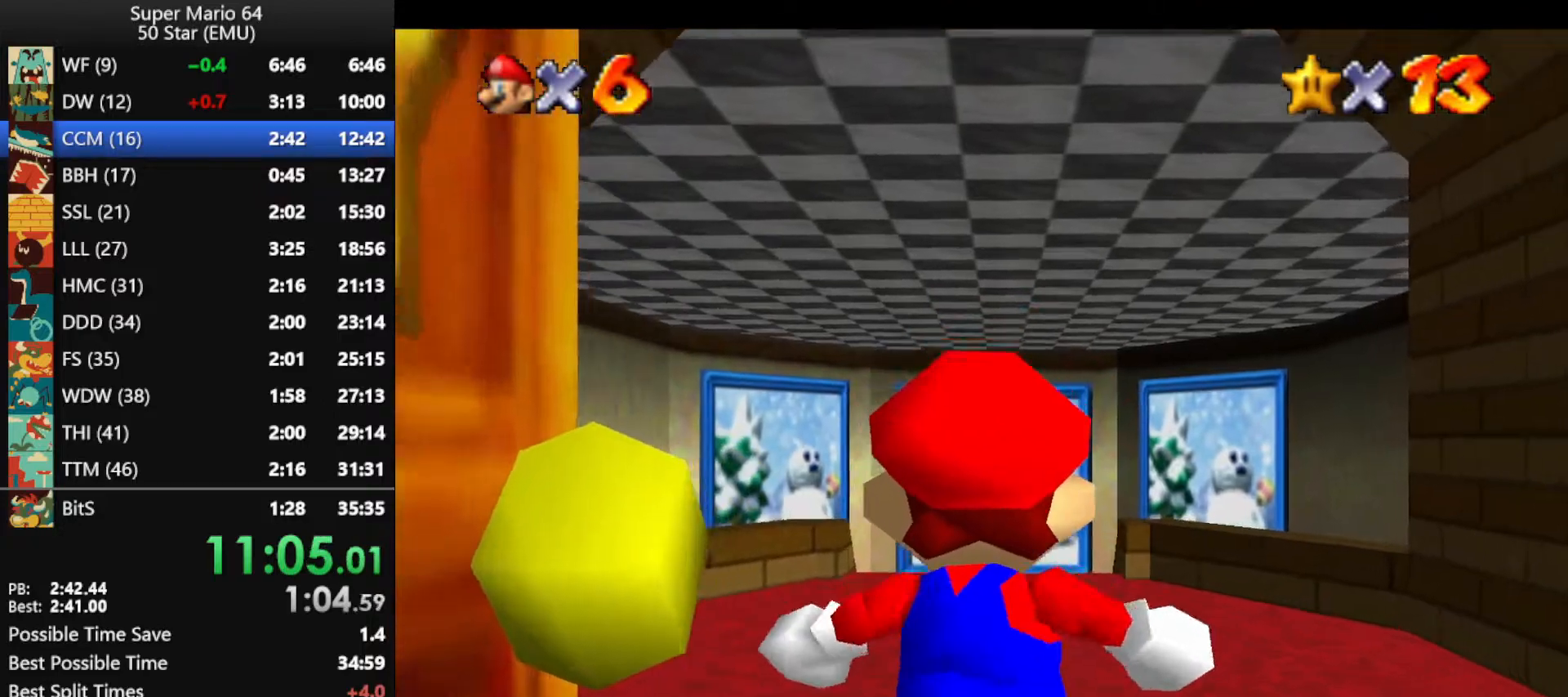
{"buttons": [], "left_stick": "up", "events": []}
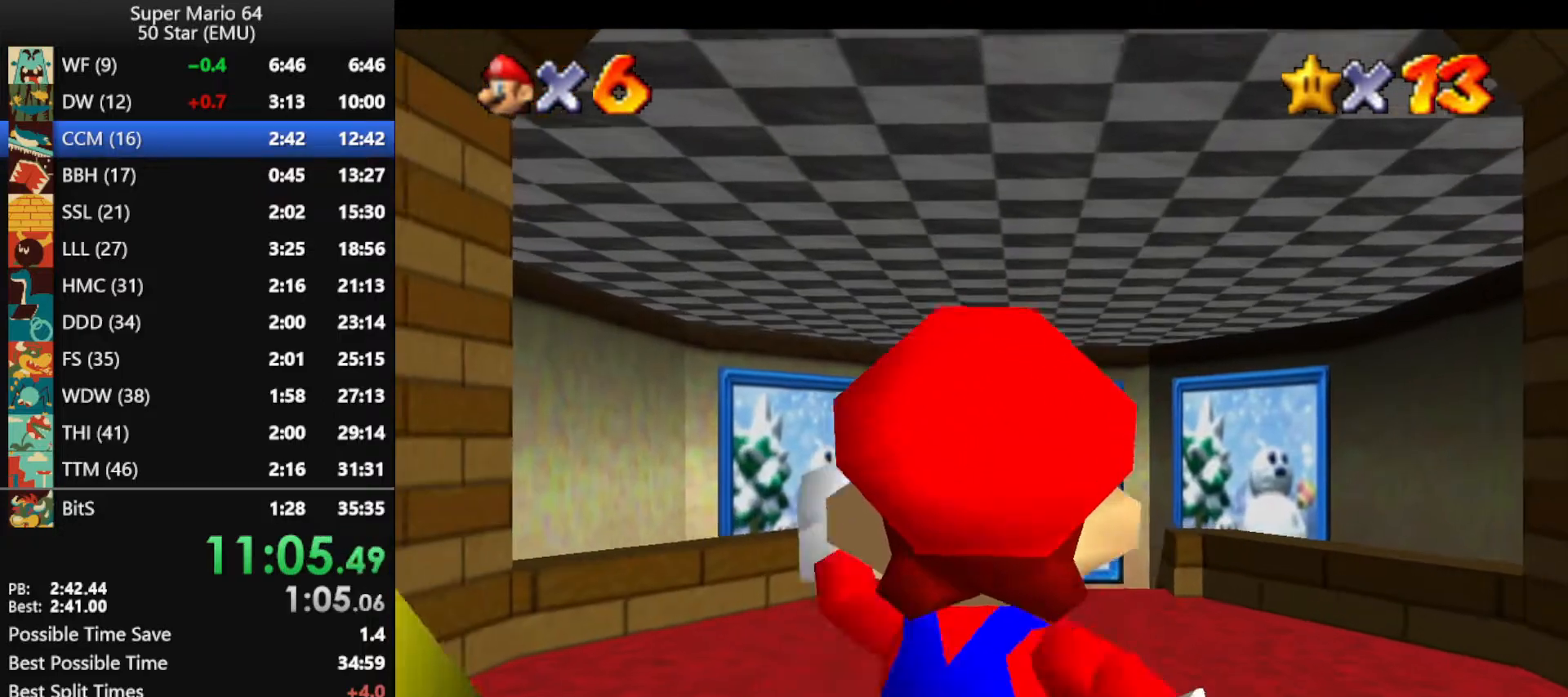
{"buttons": ["Z"], "left_stick": "up", "events": [[167, "Z", "down"], [233, "A", "down"], [467, "A", "up"]]}
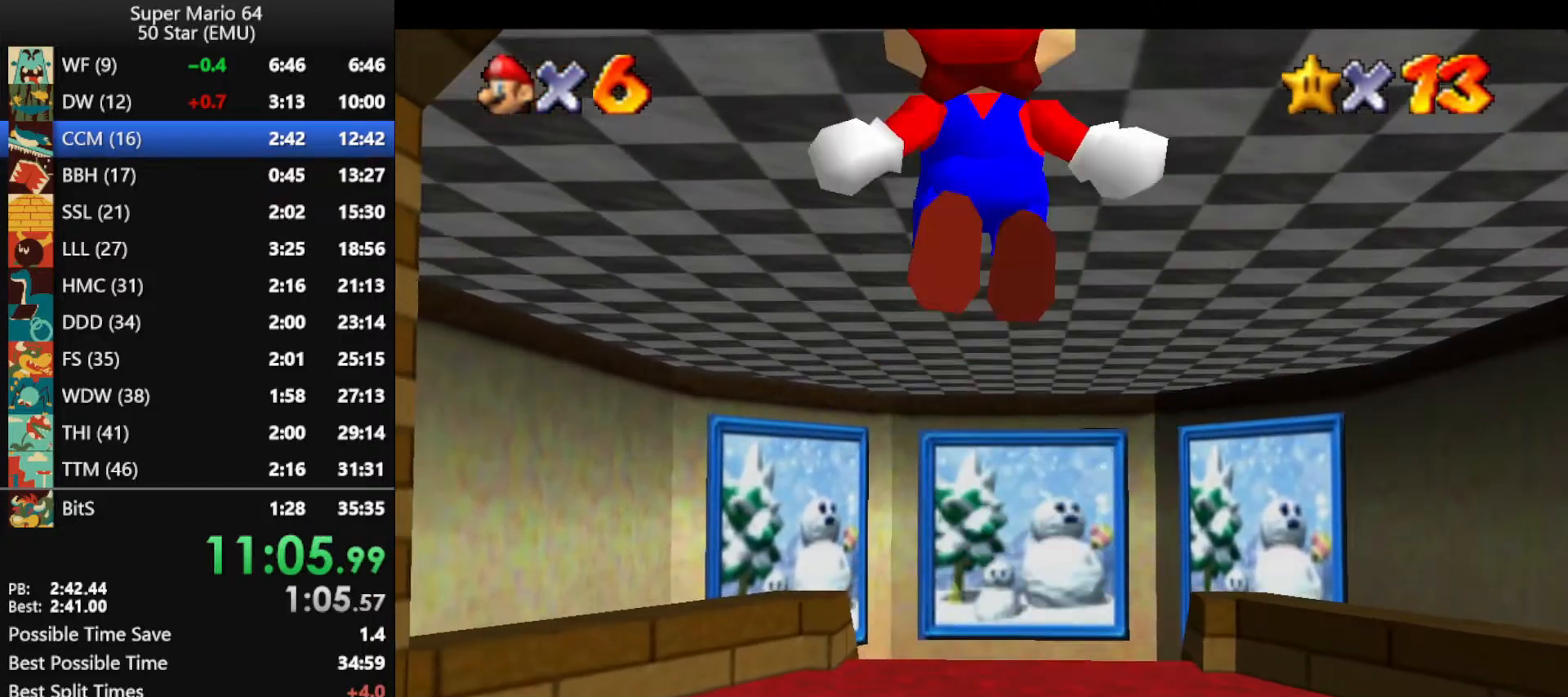
{"buttons": ["Z"], "left_stick": "up", "events": []}
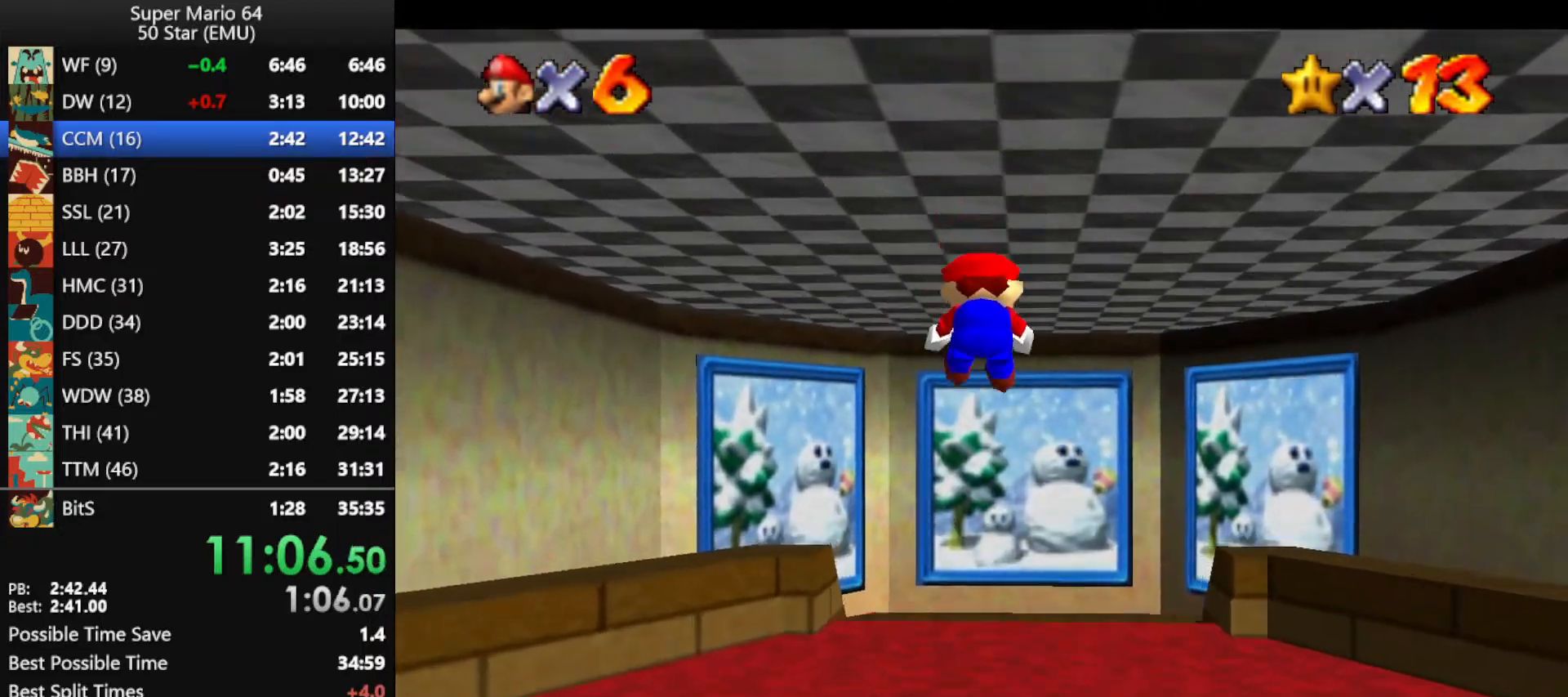
{"buttons": ["A", "Z"], "left_stick": "up", "events": [[500, "A", "down"]]}
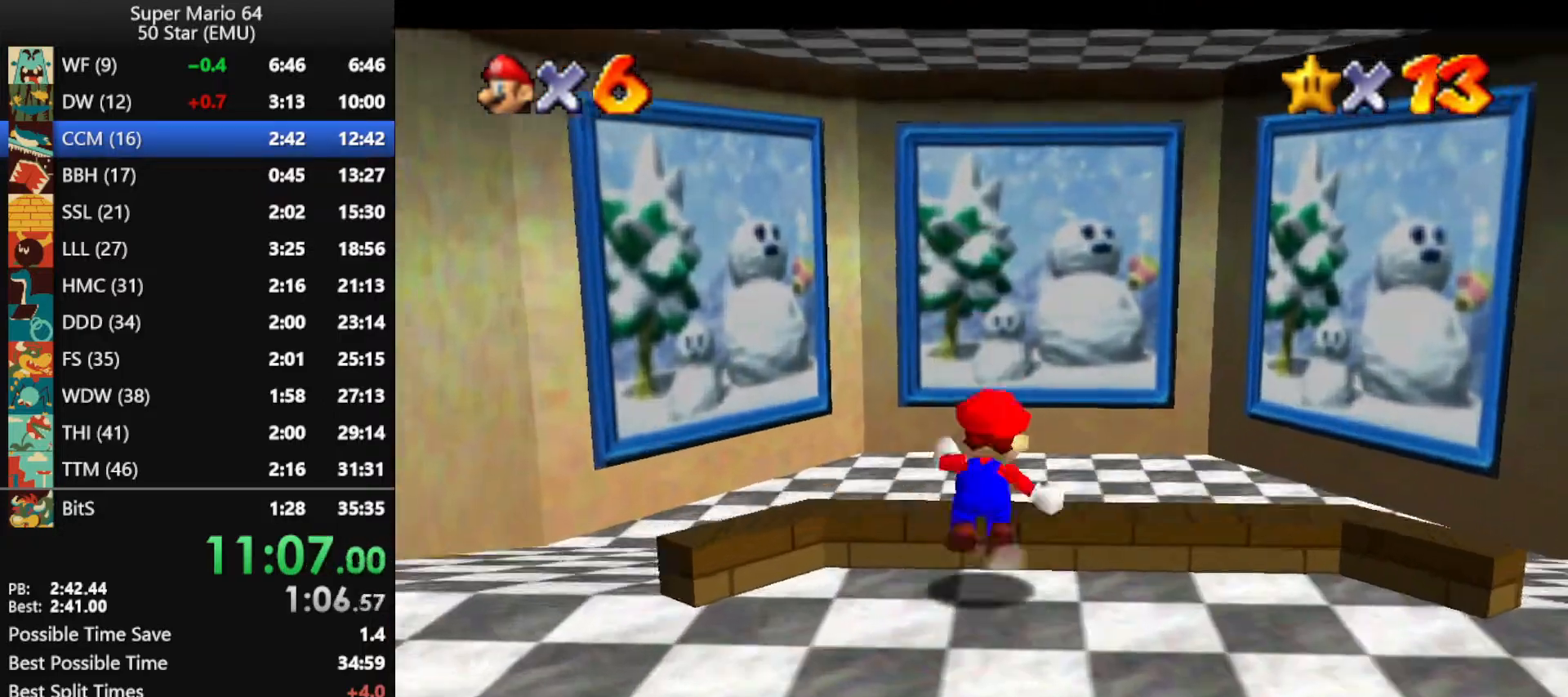
{"buttons": ["Z"], "left_stick": "up", "events": [[333, "A", "up"]]}
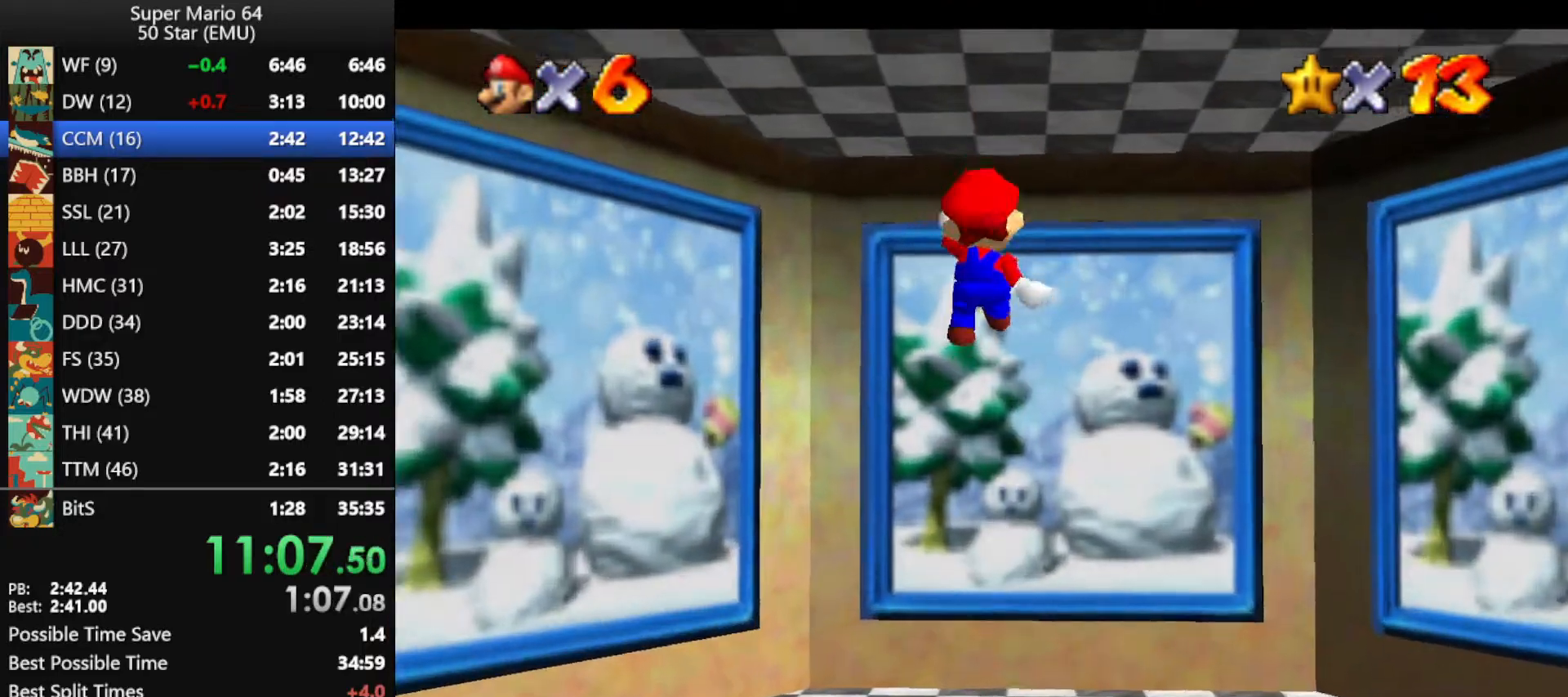
{"buttons": ["Z"], "left_stick": "up", "events": []}
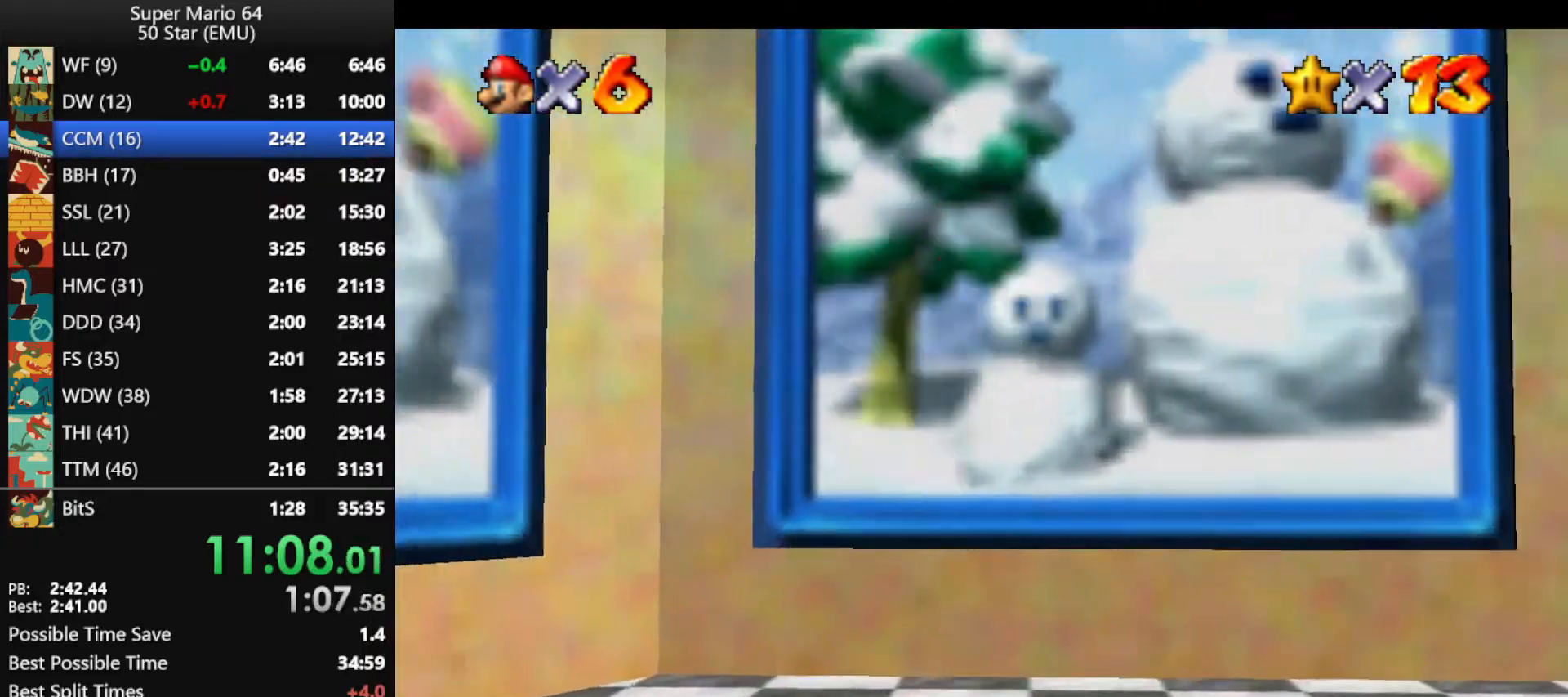
{"buttons": ["Z"], "left_stick": "up", "events": []}
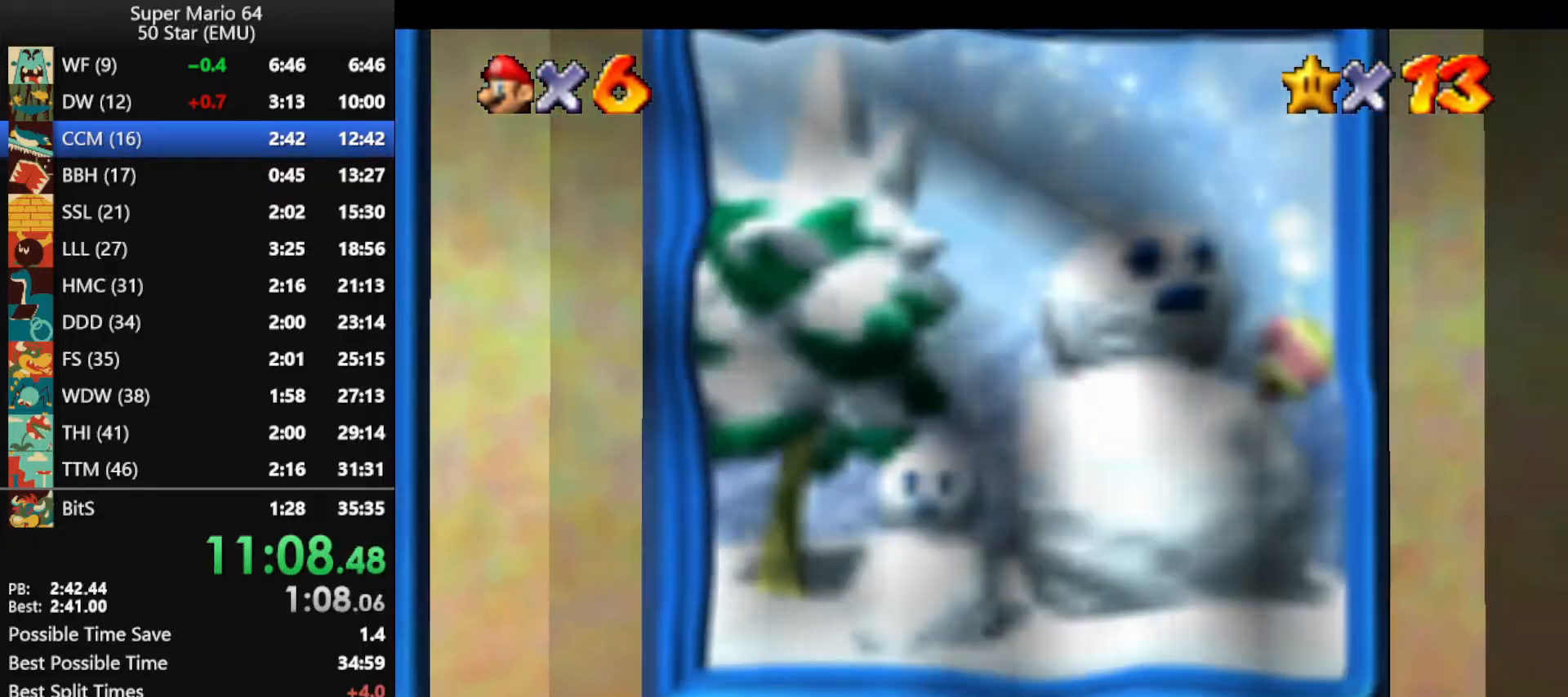
{"buttons": [], "left_stick": "center", "events": [[433, "Z", "up"], [467, "left_stick", "center"]]}
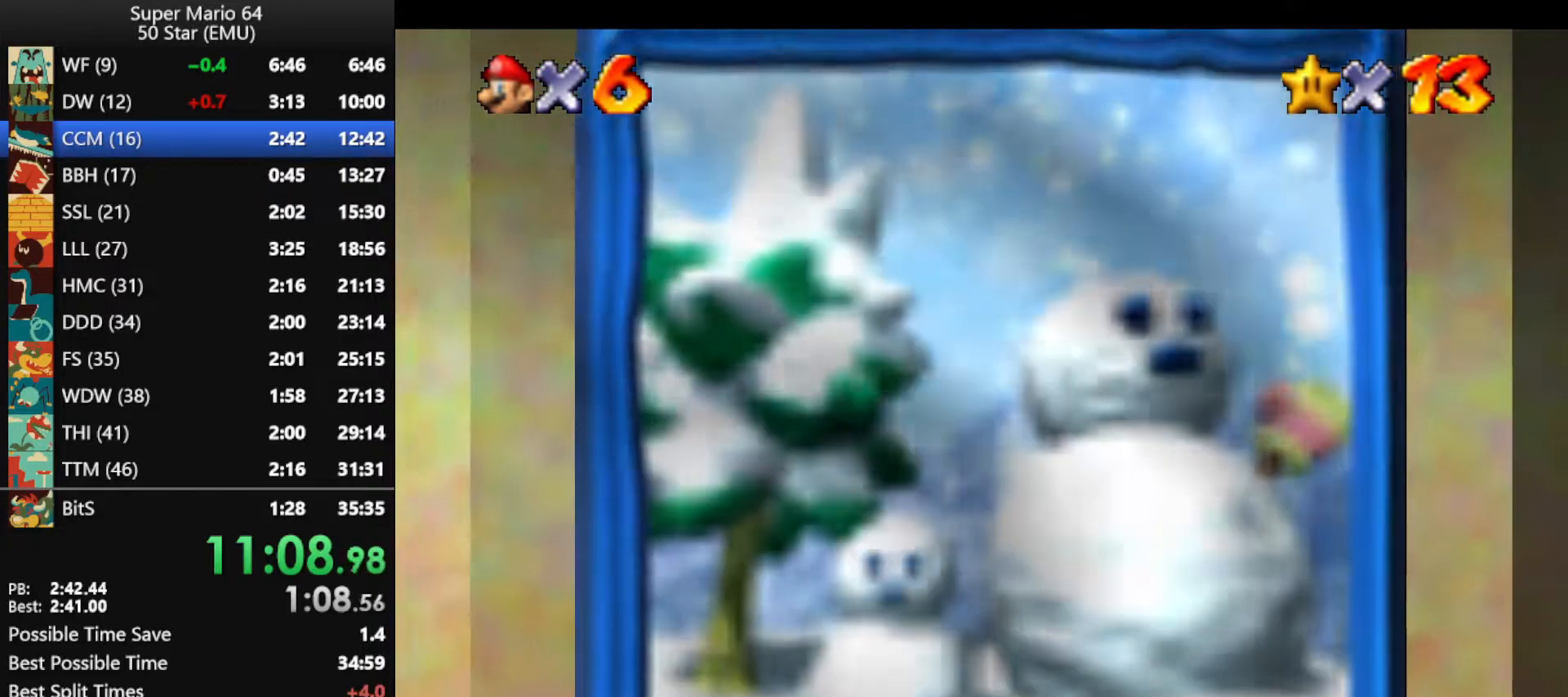
{"buttons": [], "left_stick": "center", "events": []}
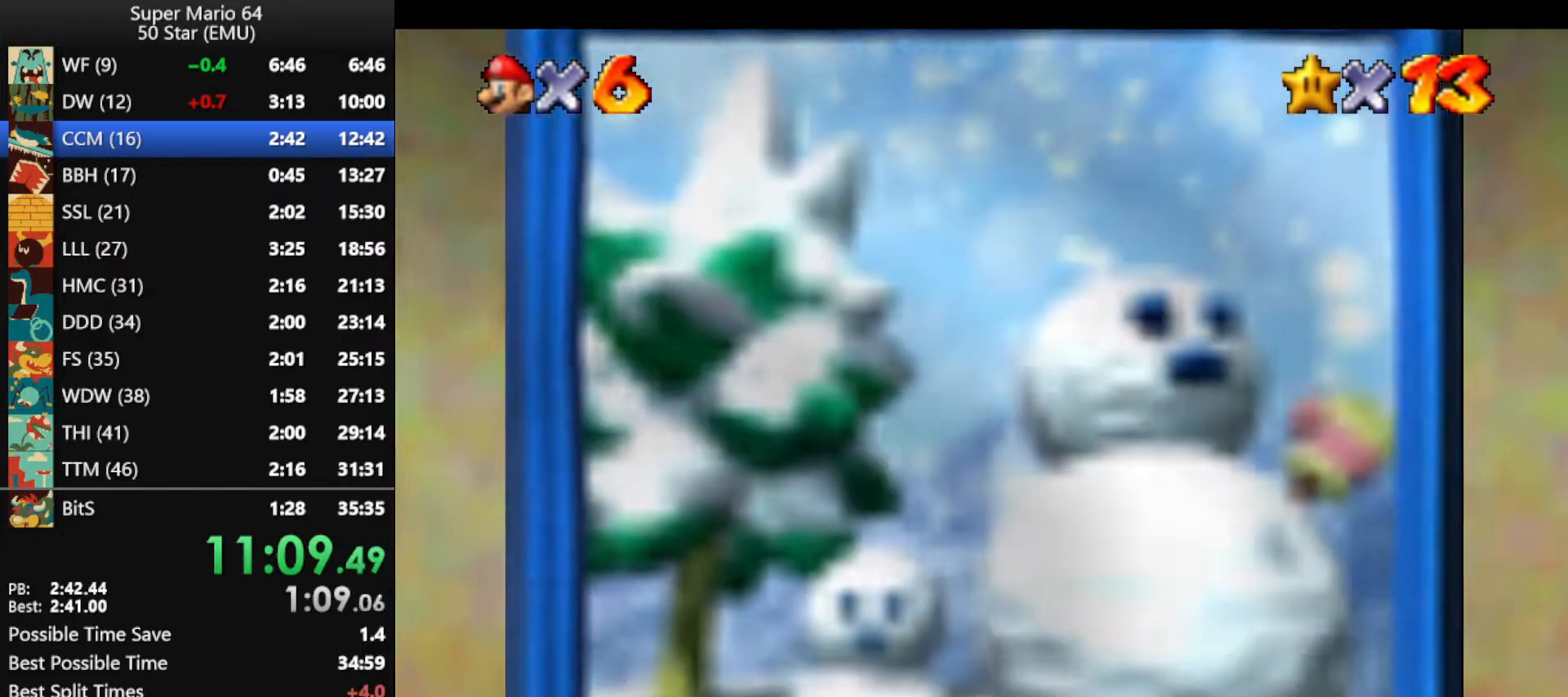
{"buttons": [], "left_stick": "center", "events": []}
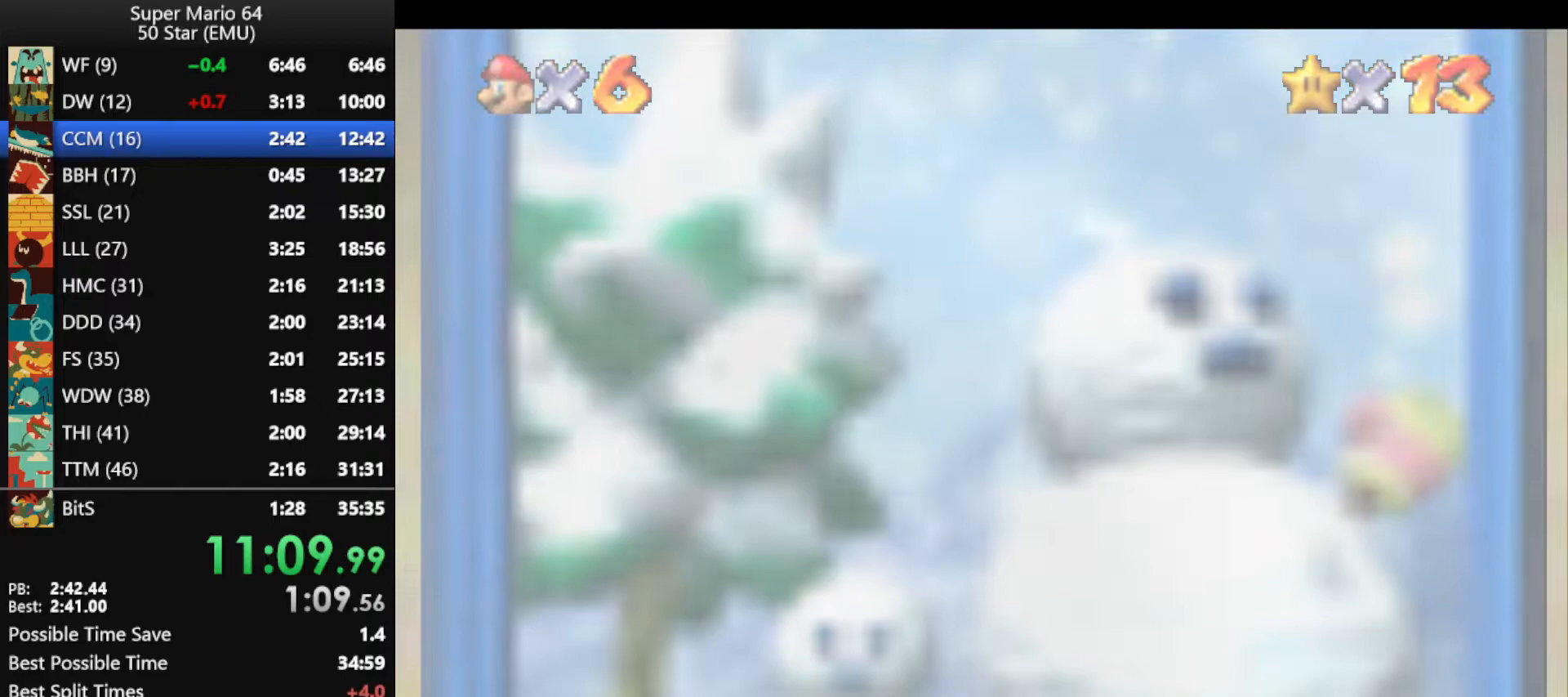
{"buttons": [], "left_stick": "center", "events": []}
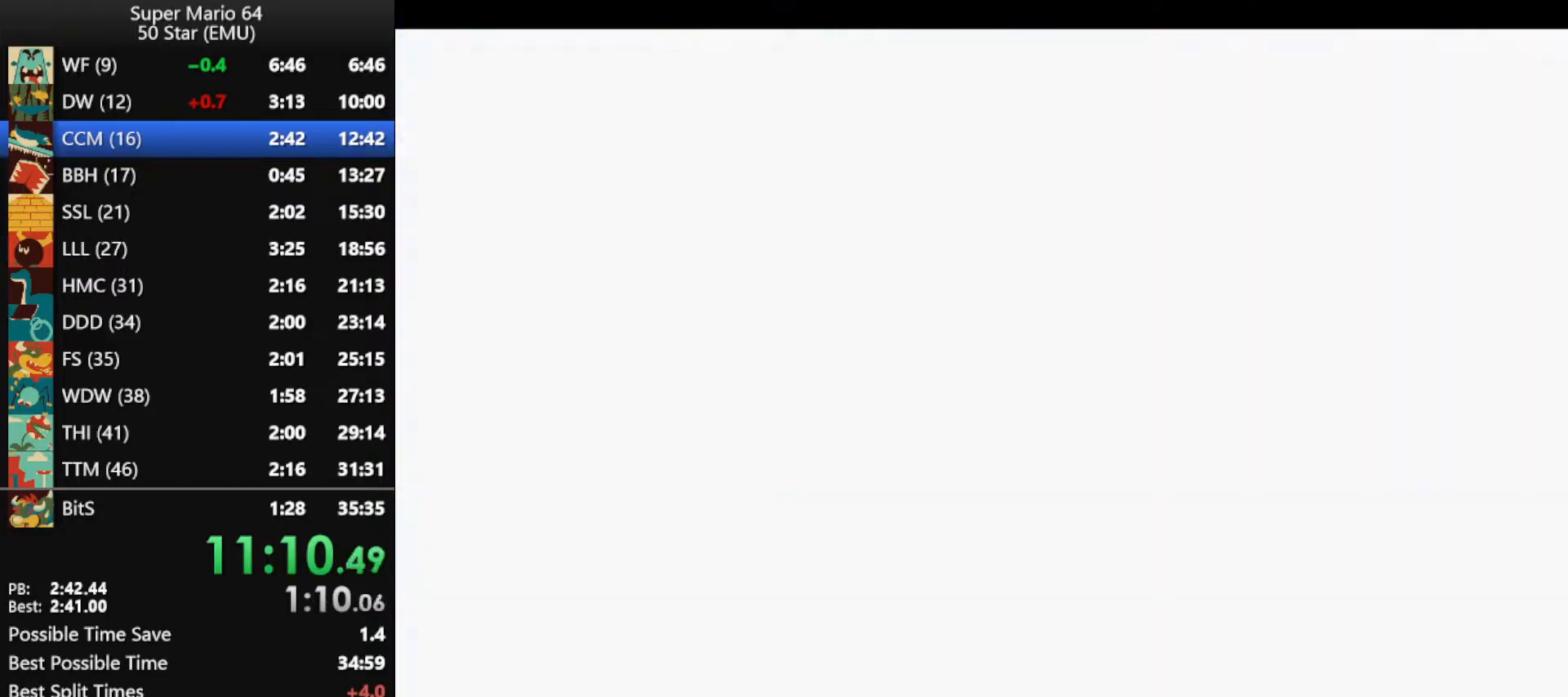
{"buttons": [], "left_stick": "center", "events": [[367, "B", "down"], [500, "B", "up"]]}
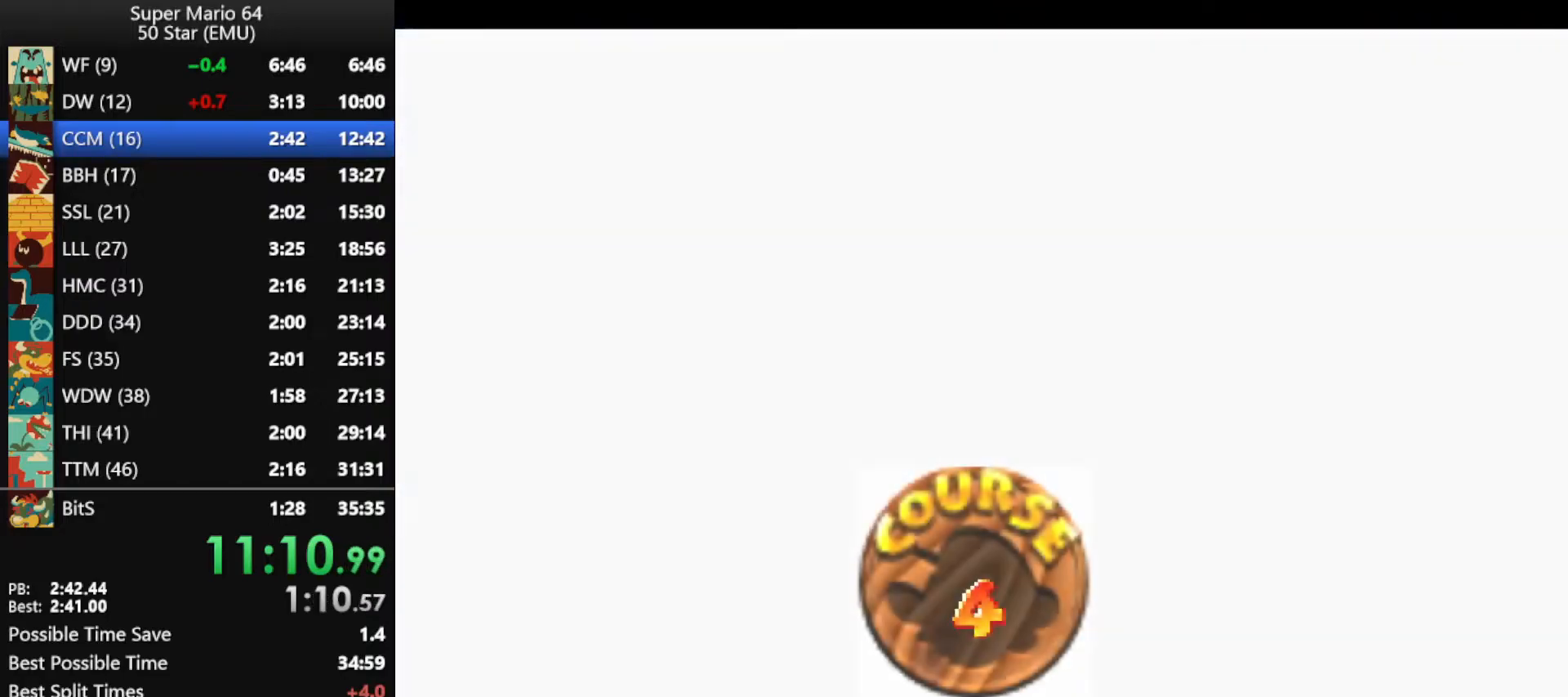
{"buttons": [], "left_stick": "center", "events": [[100, "B", "down"], [267, "B", "up"], [367, "B", "down"], [467, "B", "up"]]}
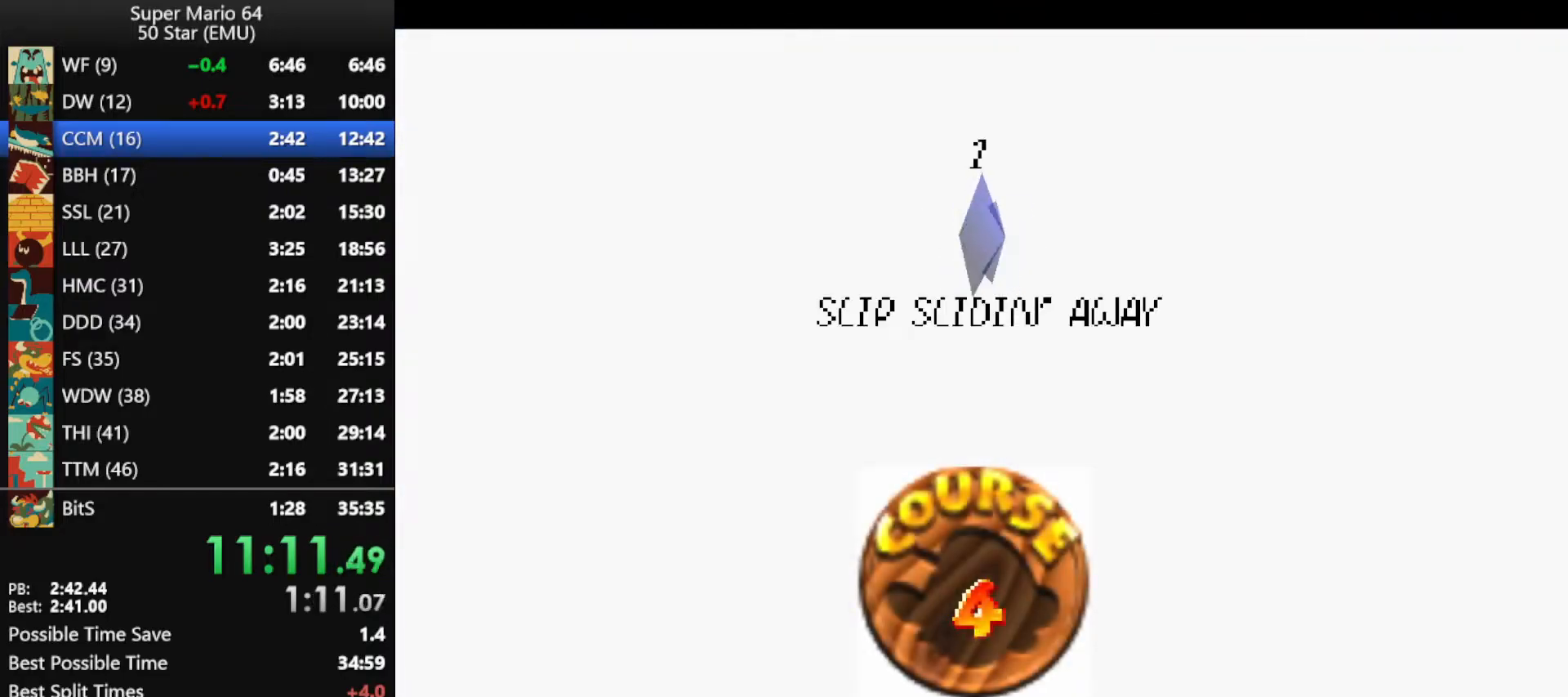
{"buttons": ["B"], "left_stick": "center", "events": [[67, "B", "down"], [167, "B", "up"], [267, "B", "down"], [333, "B", "up"], [467, "B", "down"]]}
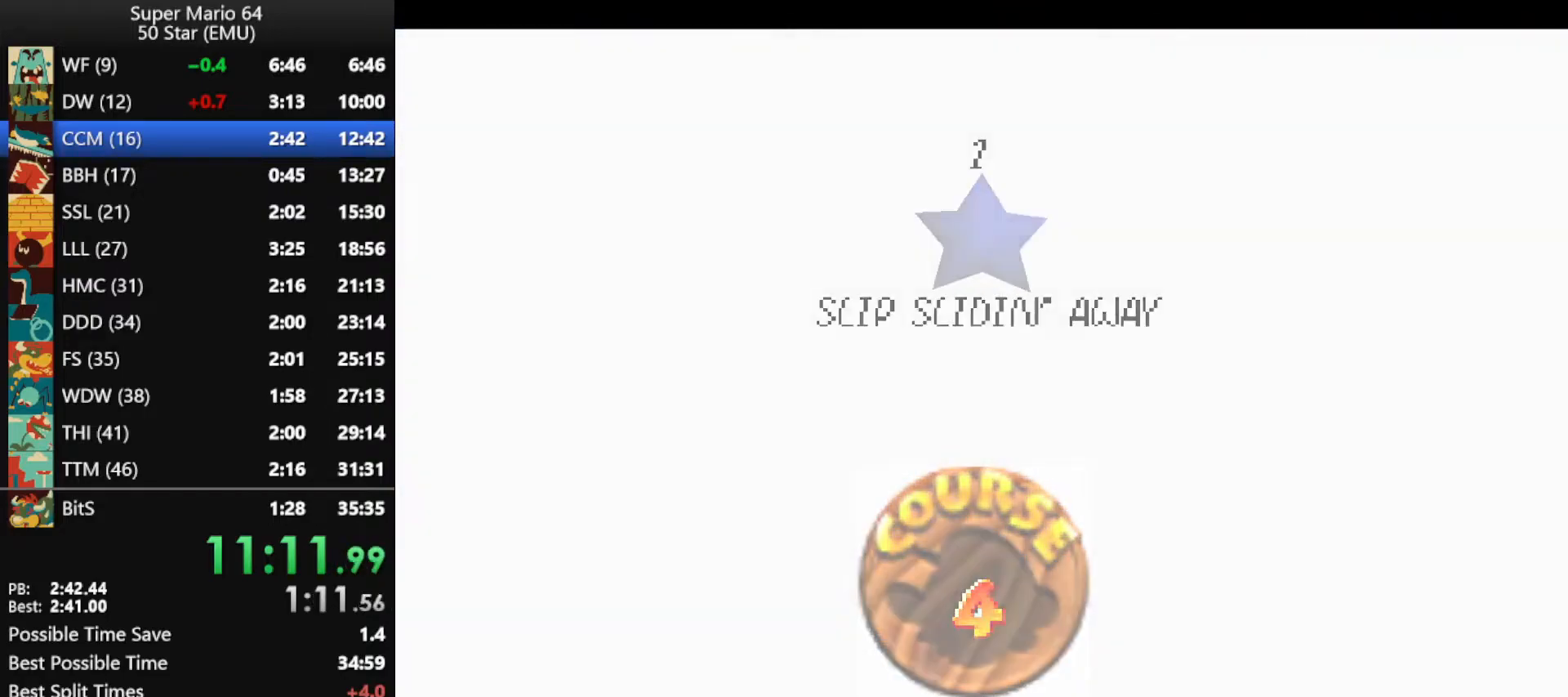
{"buttons": [], "left_stick": "center", "events": [[67, "B", "up"]]}
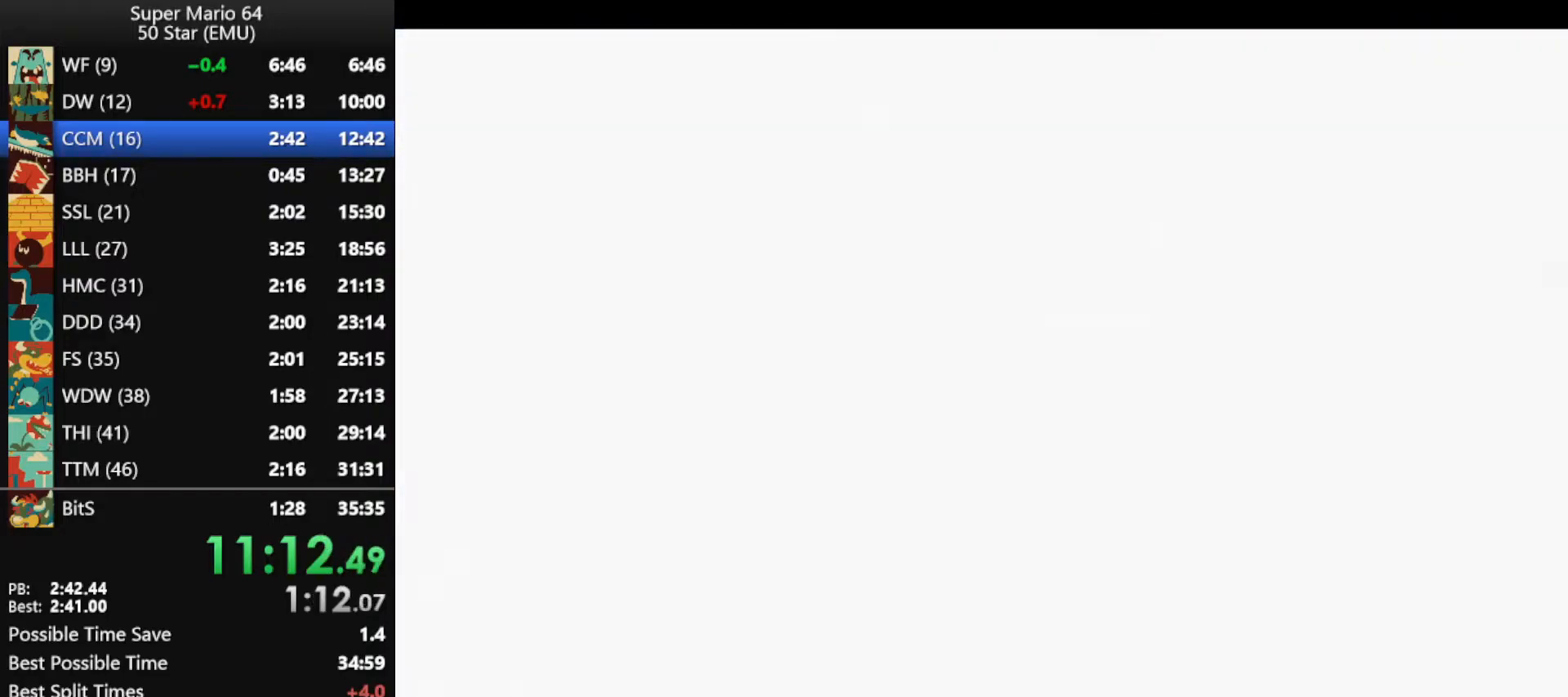
{"buttons": [], "left_stick": "up", "events": [[367, "left_stick", "up"]]}
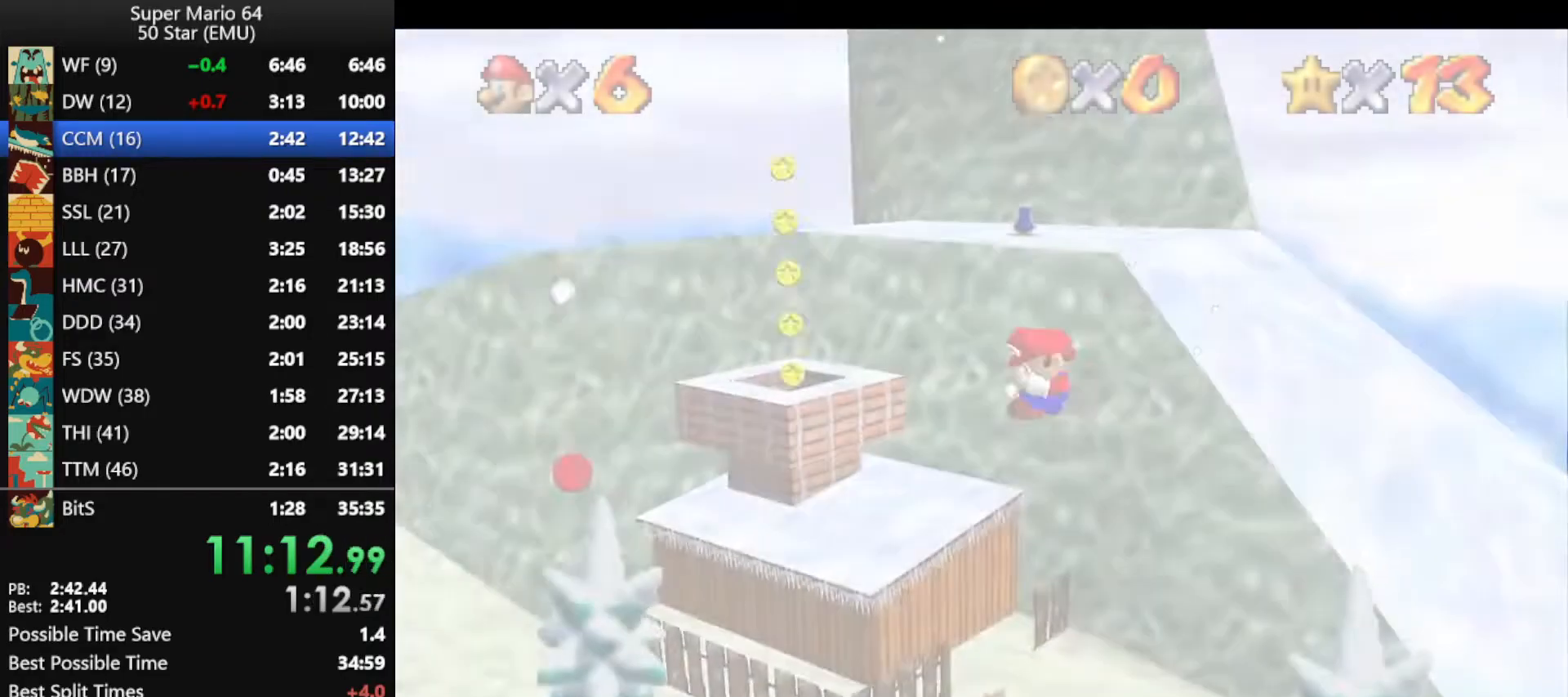
{"buttons": [], "left_stick": "up", "events": []}
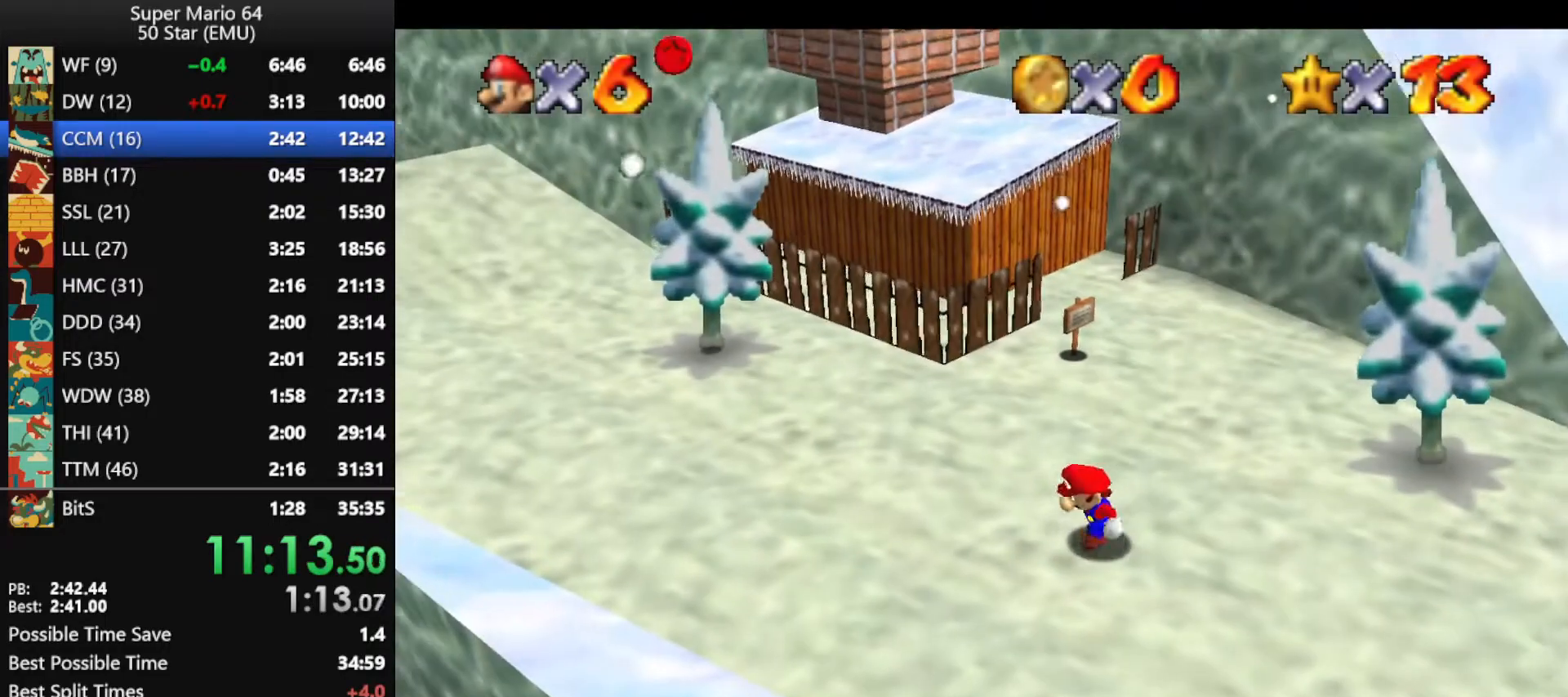
{"buttons": [], "left_stick": "up", "events": []}
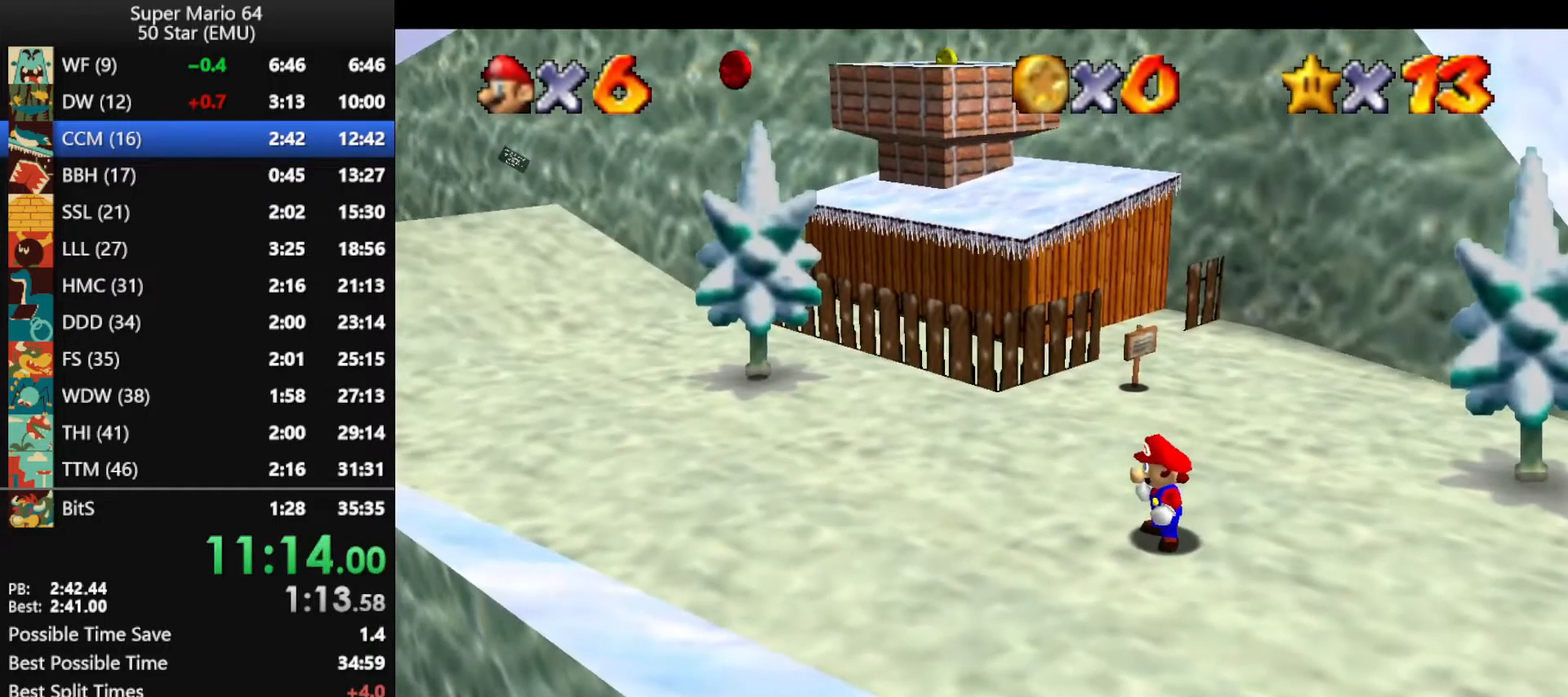
{"buttons": ["A", "B"], "left_stick": "up", "events": [[467, "A", "down"], [467, "B", "down"]]}
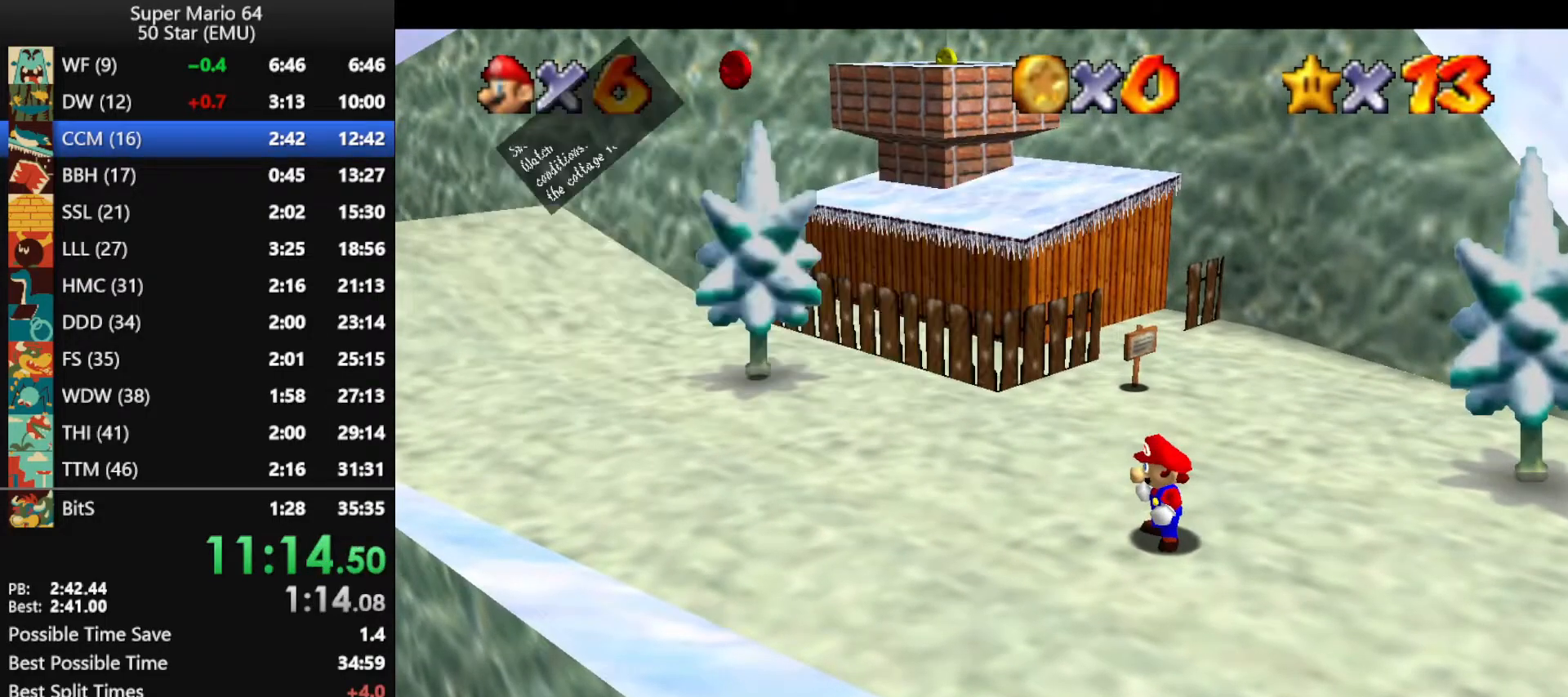
{"buttons": [], "left_stick": "up-left", "events": [[67, "A", "up"], [67, "B", "up"], [233, "A", "down"], [367, "B", "down"], [400, "left_stick", "up-left"], [500, "A", "up"], [500, "B", "up"]]}
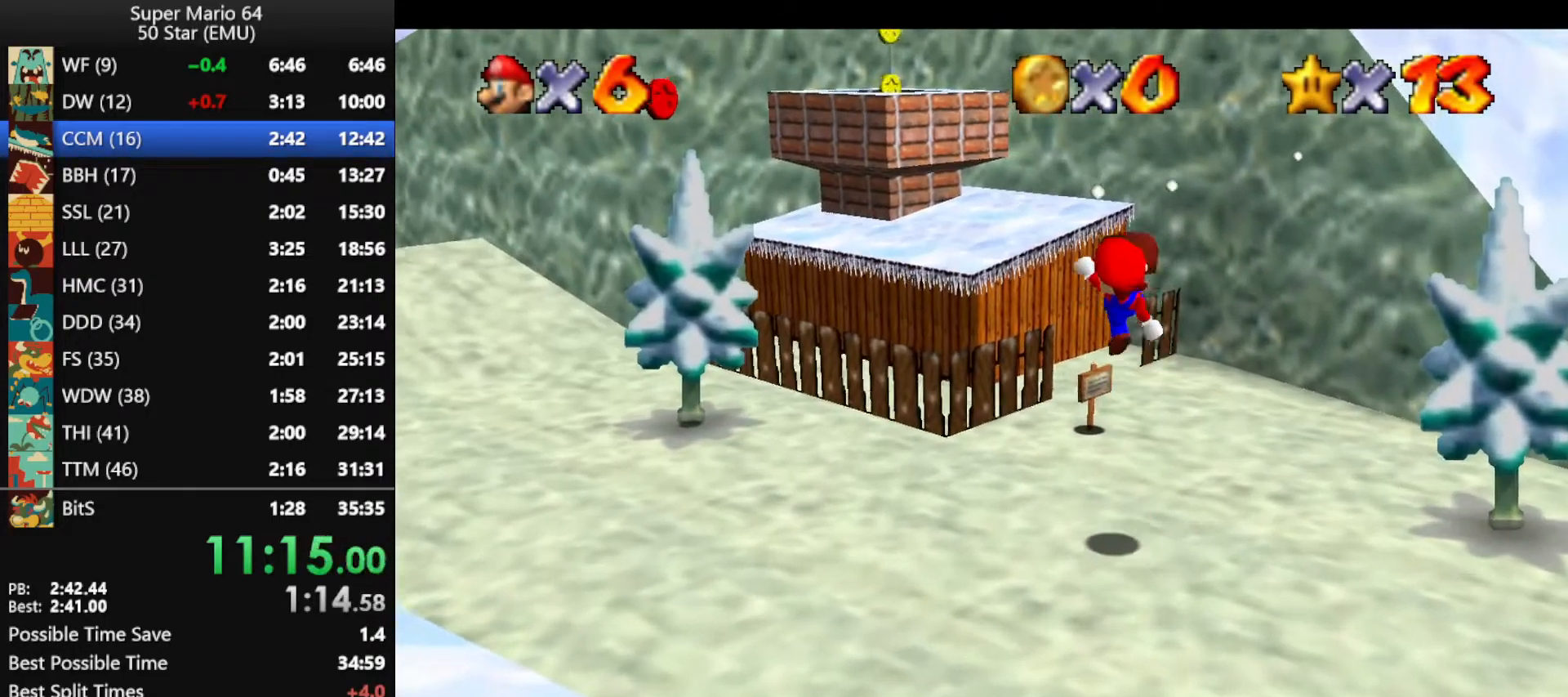
{"buttons": ["A"], "left_stick": "up-left", "events": [[500, "A", "down"]]}
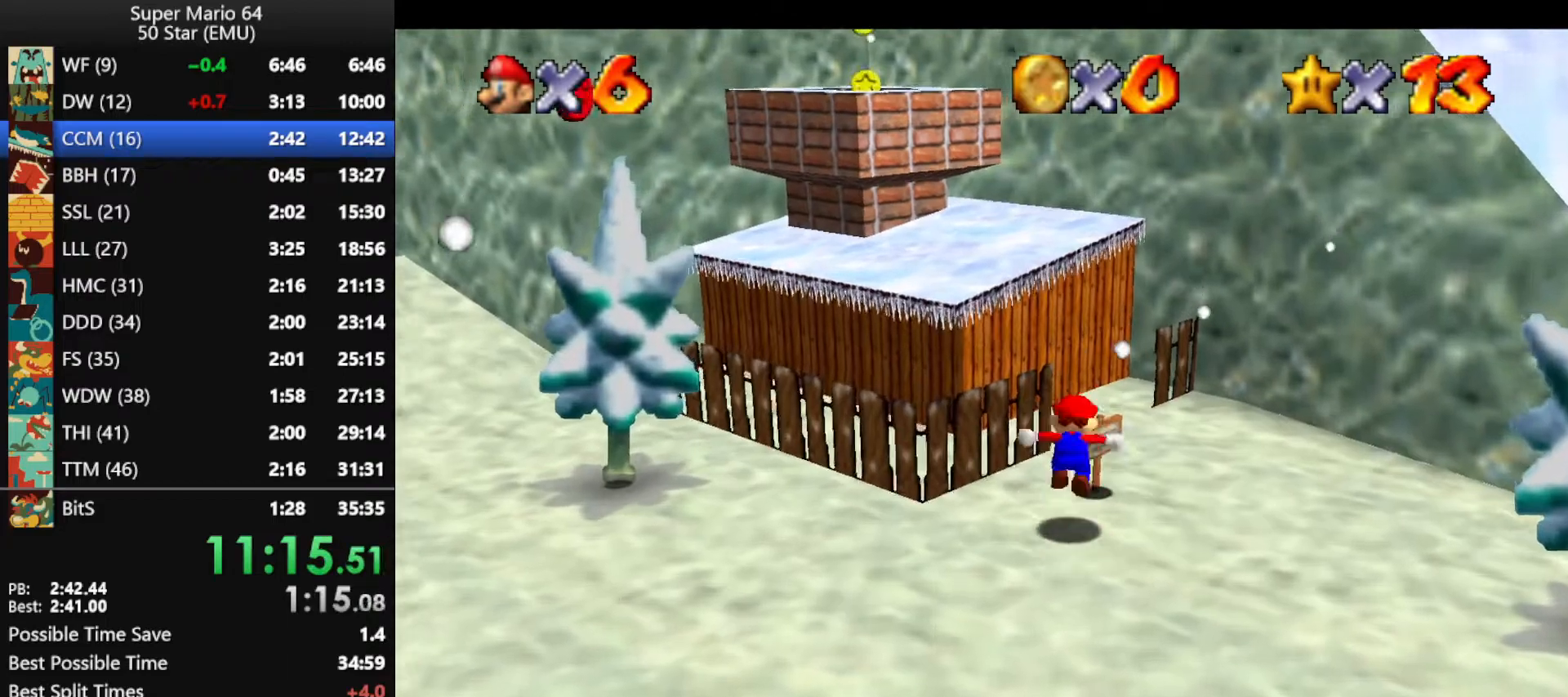
{"buttons": [], "left_stick": "up", "events": [[300, "A", "up"], [500, "left_stick", "up"]]}
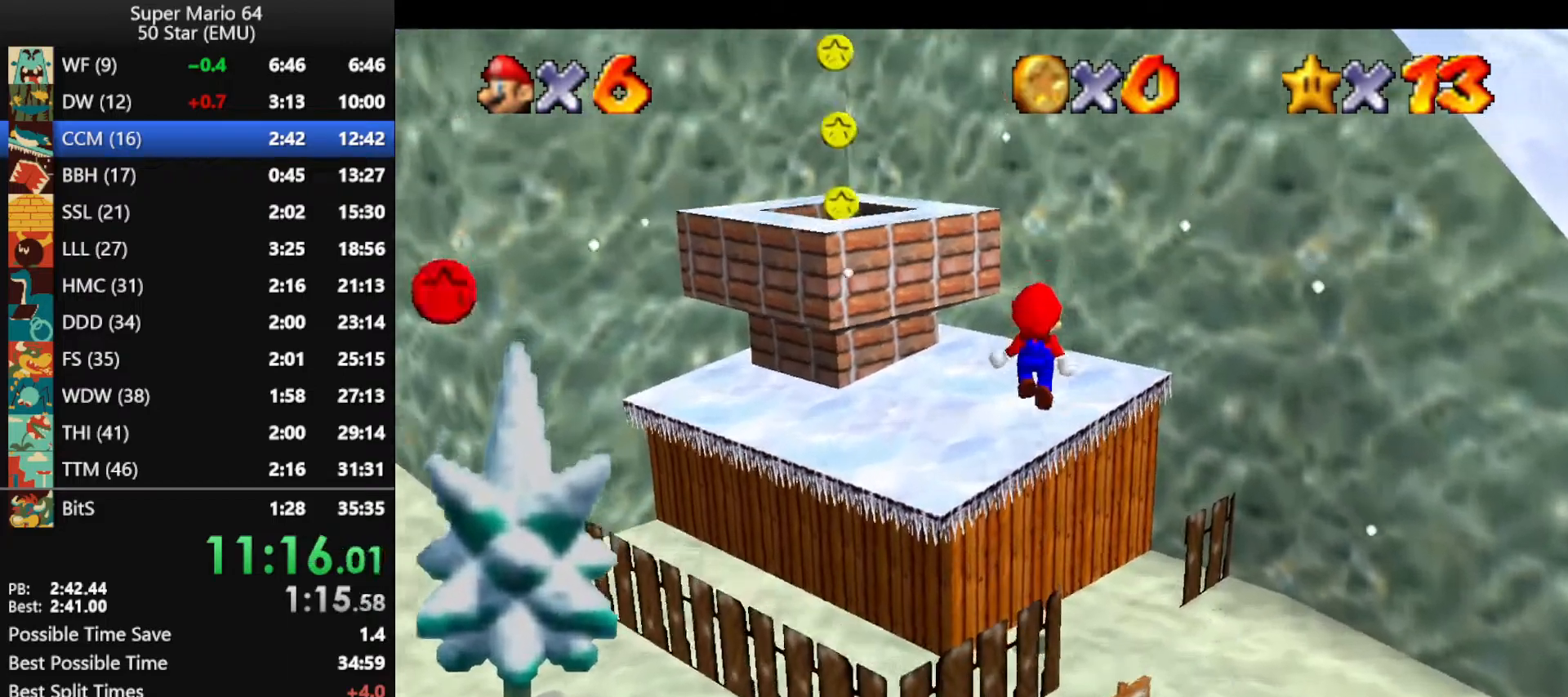
{"buttons": ["A"], "left_stick": "down-left", "events": [[233, "A", "down"], [267, "left_stick", "down-left"]]}
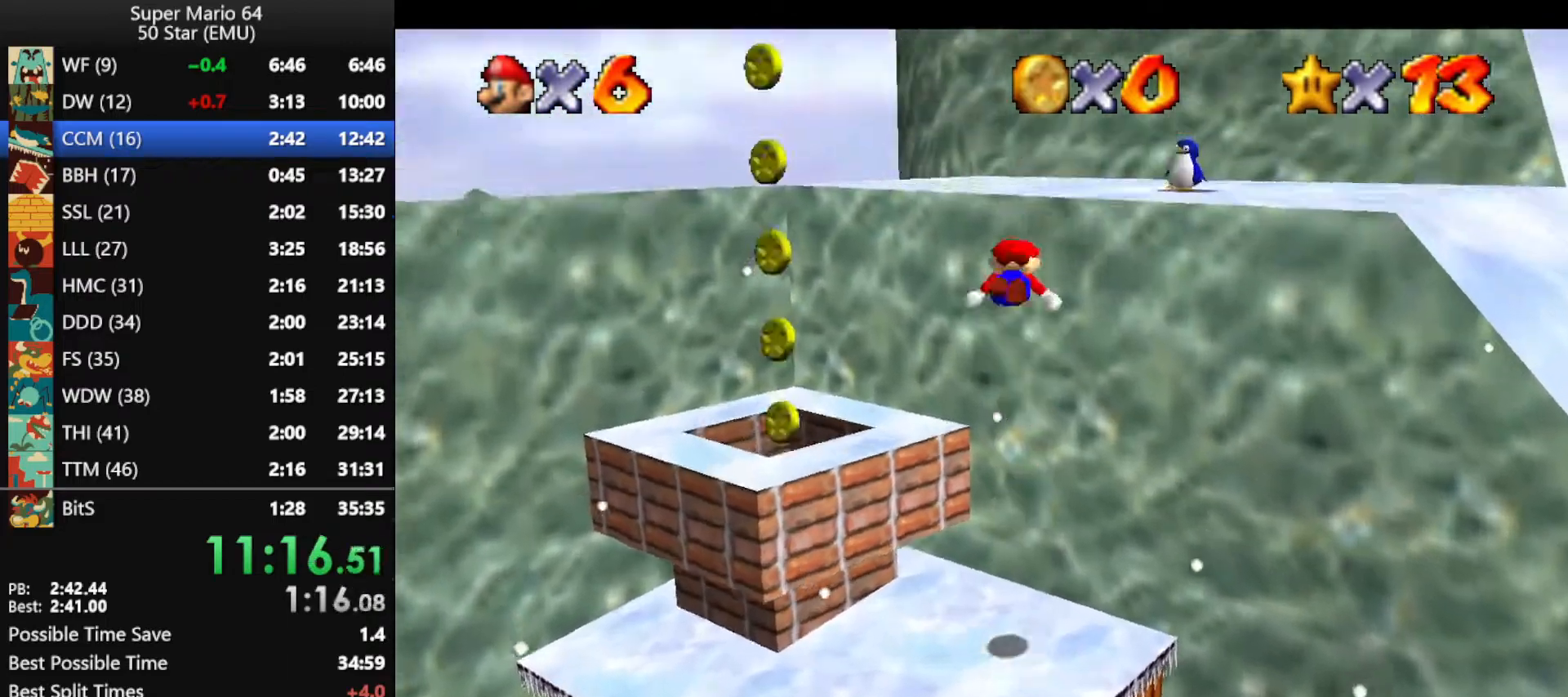
{"buttons": [], "left_stick": "center", "events": [[33, "left_stick", "up"], [133, "left_stick", "up-right"], [267, "A", "up"], [333, "left_stick", "center"]]}
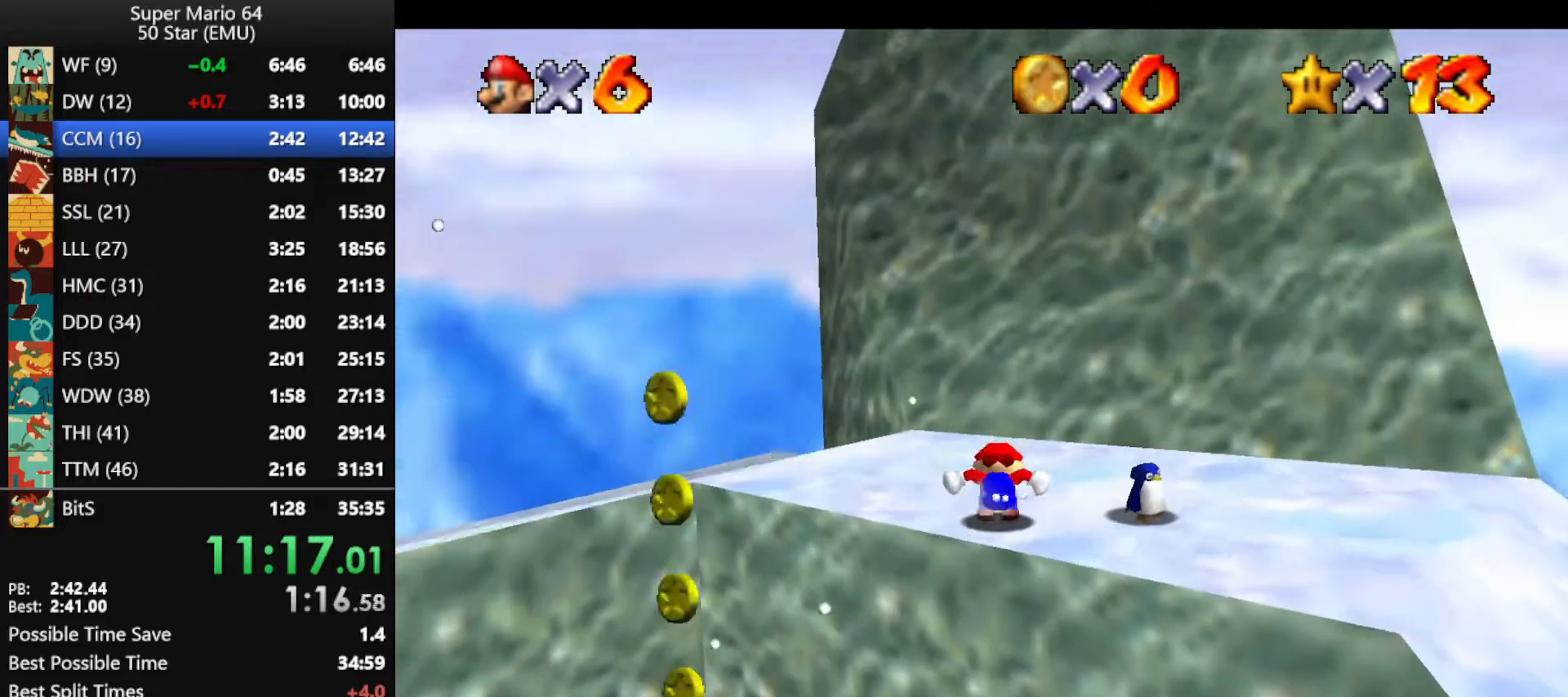
{"buttons": [], "left_stick": "right", "events": [[133, "left_stick", "up-right"], [267, "left_stick", "right"]]}
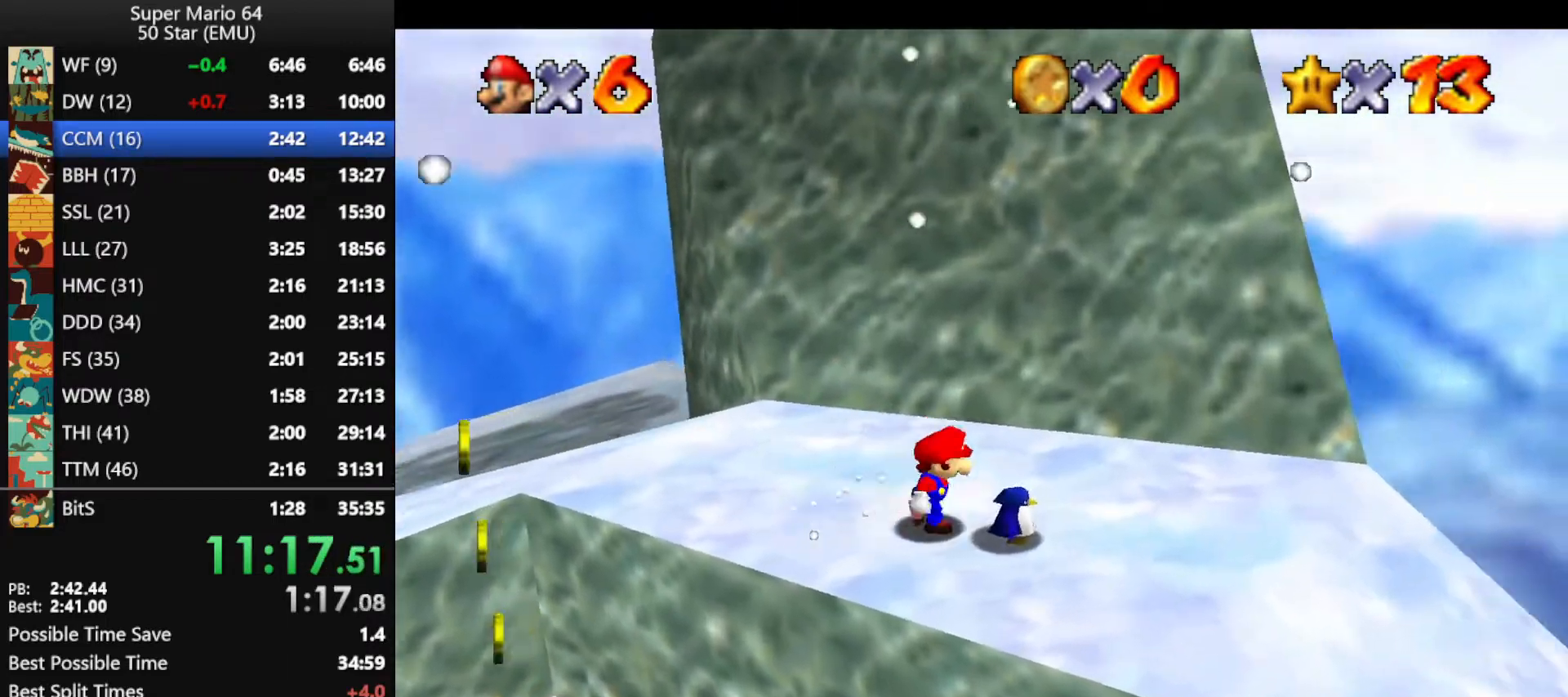
{"buttons": [], "left_stick": "center", "events": [[67, "B", "down"], [67, "left_stick", "center"], [100, "B", "up"], [200, "C_LEFT", "down"], [333, "C_LEFT", "up"]]}
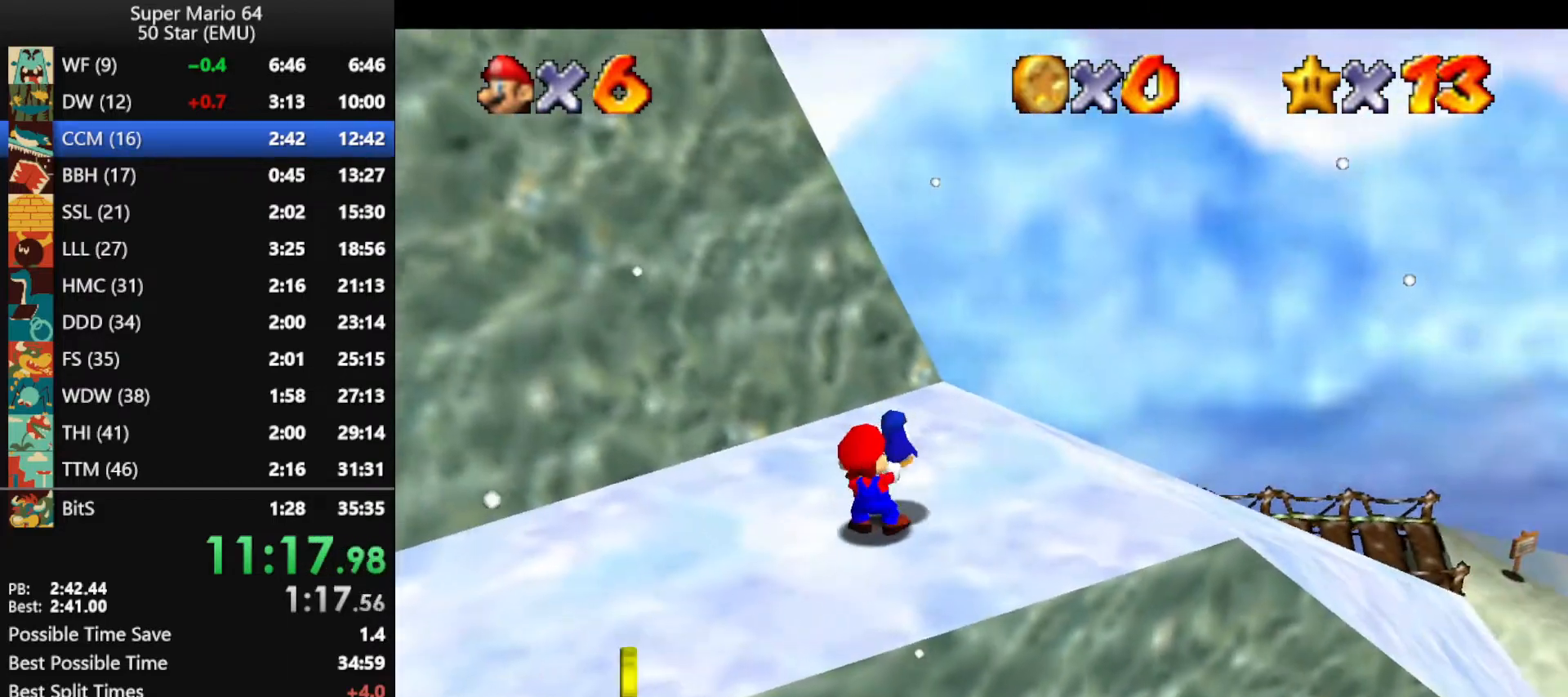
{"buttons": ["A"], "left_stick": "up", "events": [[33, "left_stick", "up"], [433, "A", "down"]]}
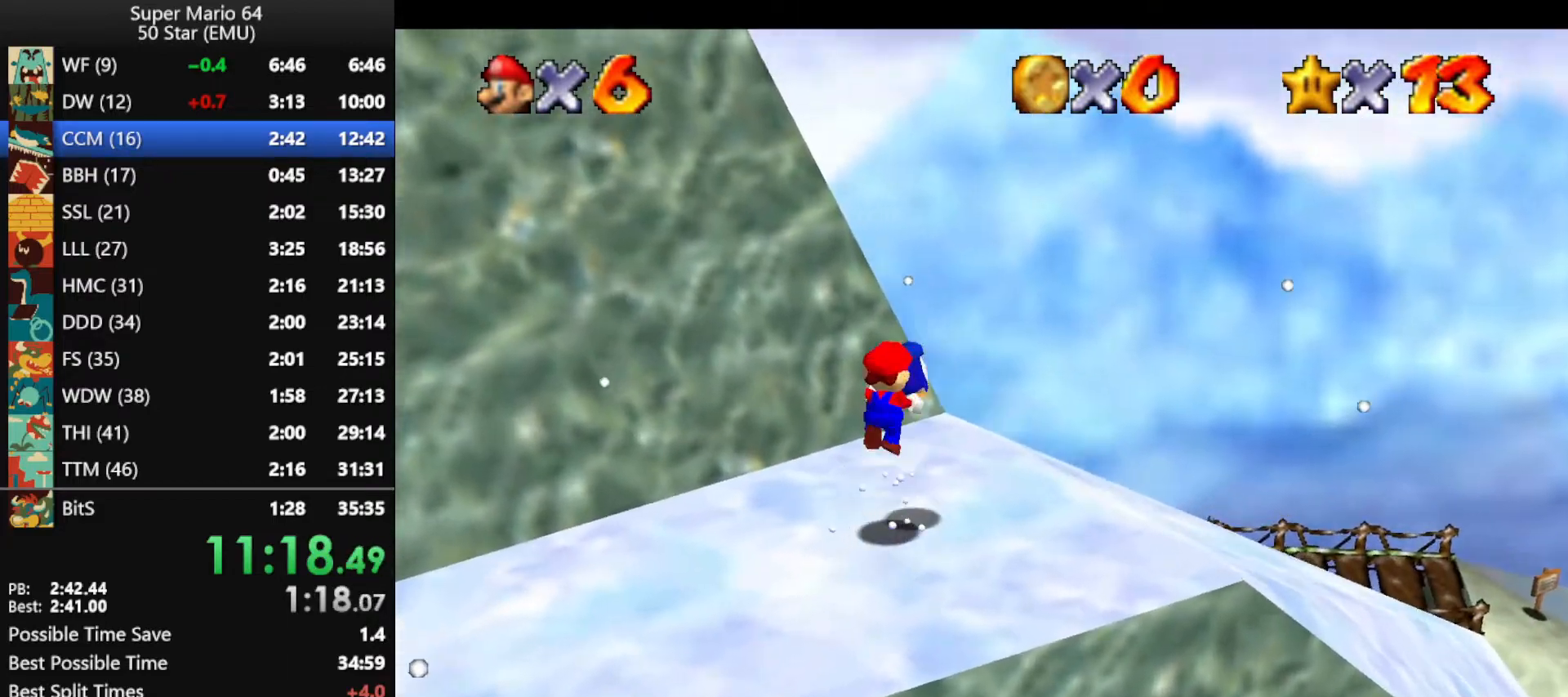
{"buttons": [], "left_stick": "up-right", "events": [[133, "A", "up"], [400, "left_stick", "up-right"]]}